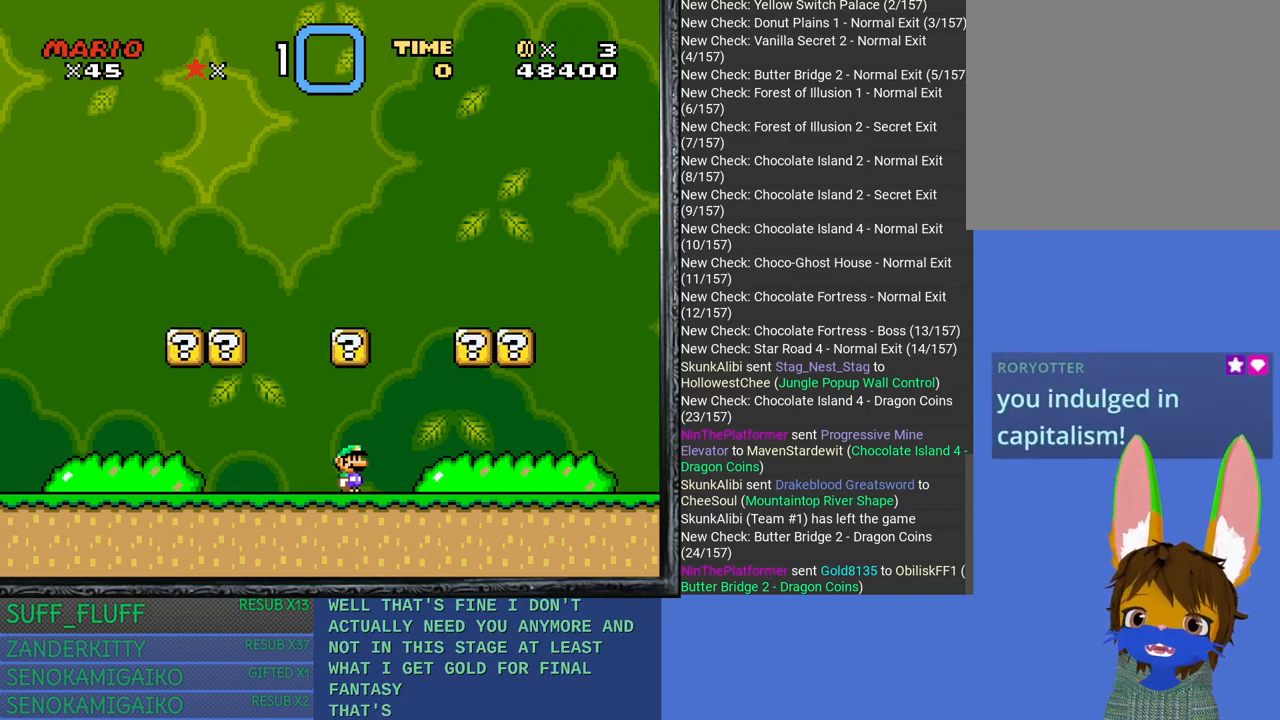
Gameplay with a controller (PlayStation layout); each line is a JSON object with the inputs held at the frame after it. "events" lists button and stick changes between this image and that frame as [ms after this image, input, new state], when the widget could be followed in between. Not read: R3.
{"buttons": ["SQUARE"], "left_stick": "right", "right_stick": "center", "events": [[383, "left_stick", "right"], [500, "SQUARE", "down"]]}
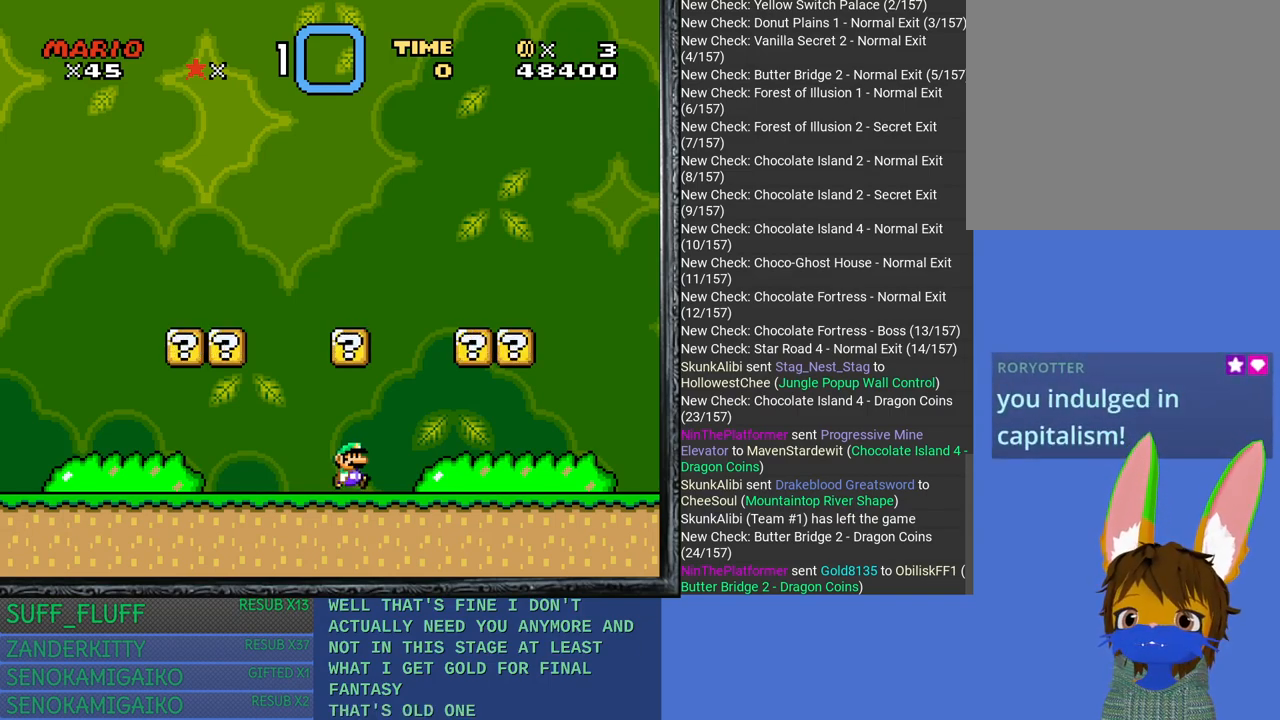
{"buttons": ["CROSS", "SQUARE"], "left_stick": "center", "right_stick": "center", "events": [[400, "CROSS", "down"], [433, "left_stick", "center"]]}
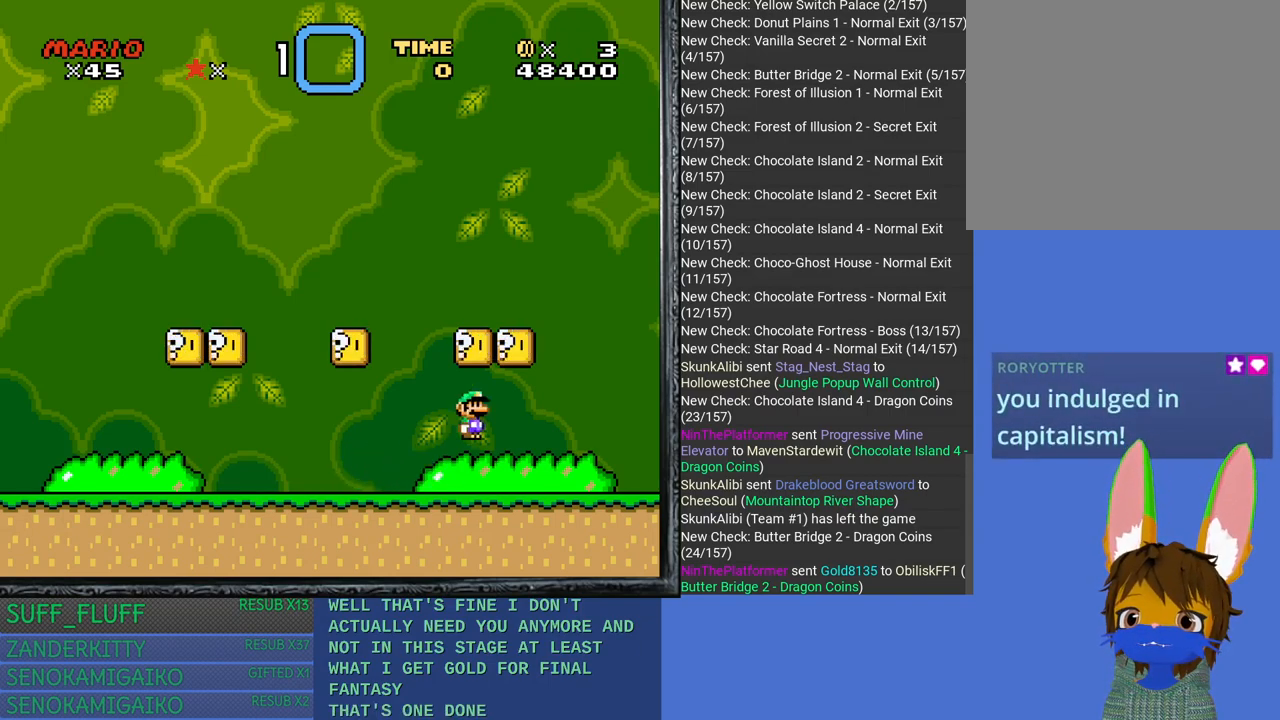
{"buttons": ["SQUARE"], "left_stick": "right", "right_stick": "center", "events": [[67, "left_stick", "up-left"], [83, "CROSS", "up"], [300, "left_stick", "center"], [467, "left_stick", "right"]]}
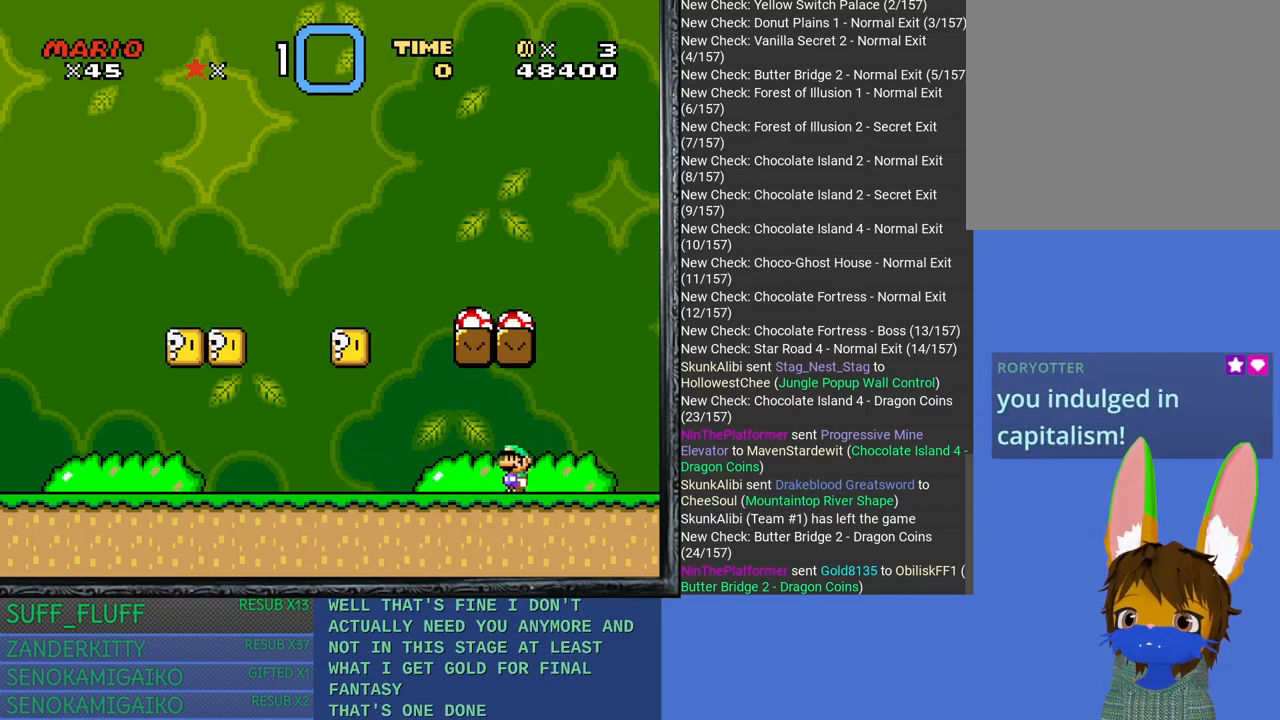
{"buttons": ["SQUARE"], "left_stick": "center", "right_stick": "center", "events": [[183, "left_stick", "center"]]}
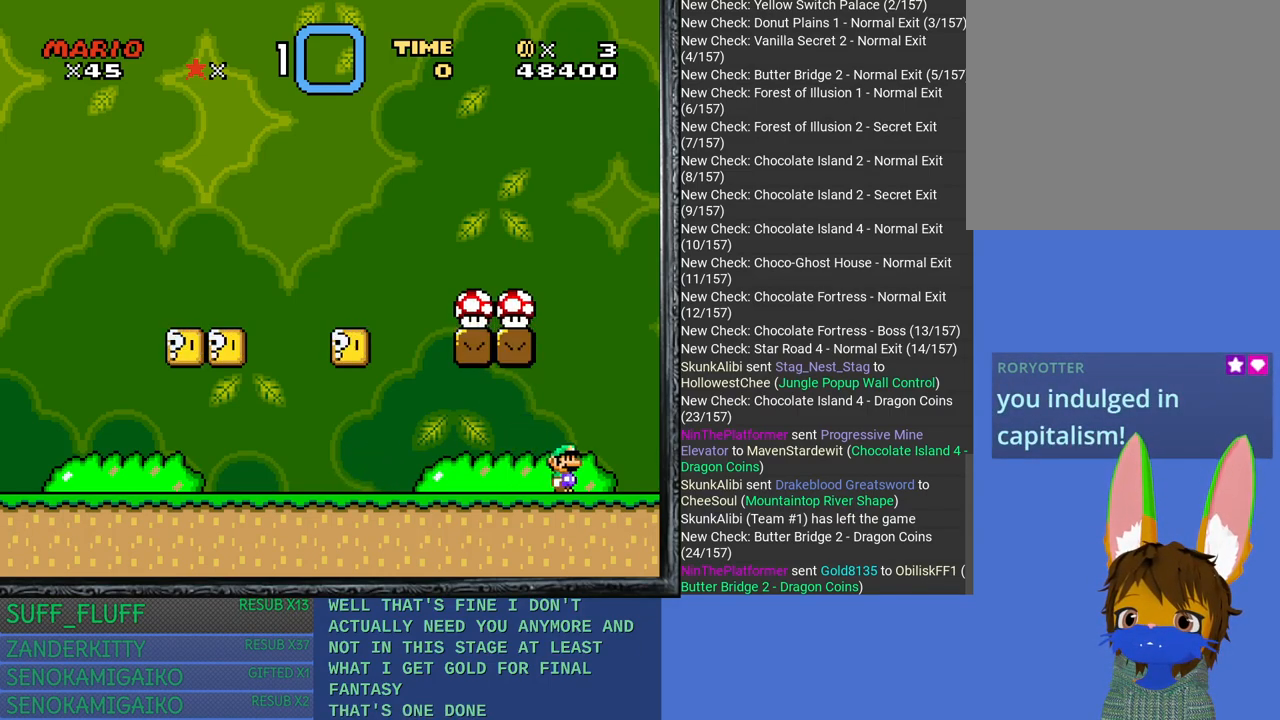
{"buttons": ["CROSS", "SQUARE"], "left_stick": "left", "right_stick": "center", "events": [[117, "CROSS", "down"], [317, "left_stick", "up-left"], [400, "left_stick", "left"]]}
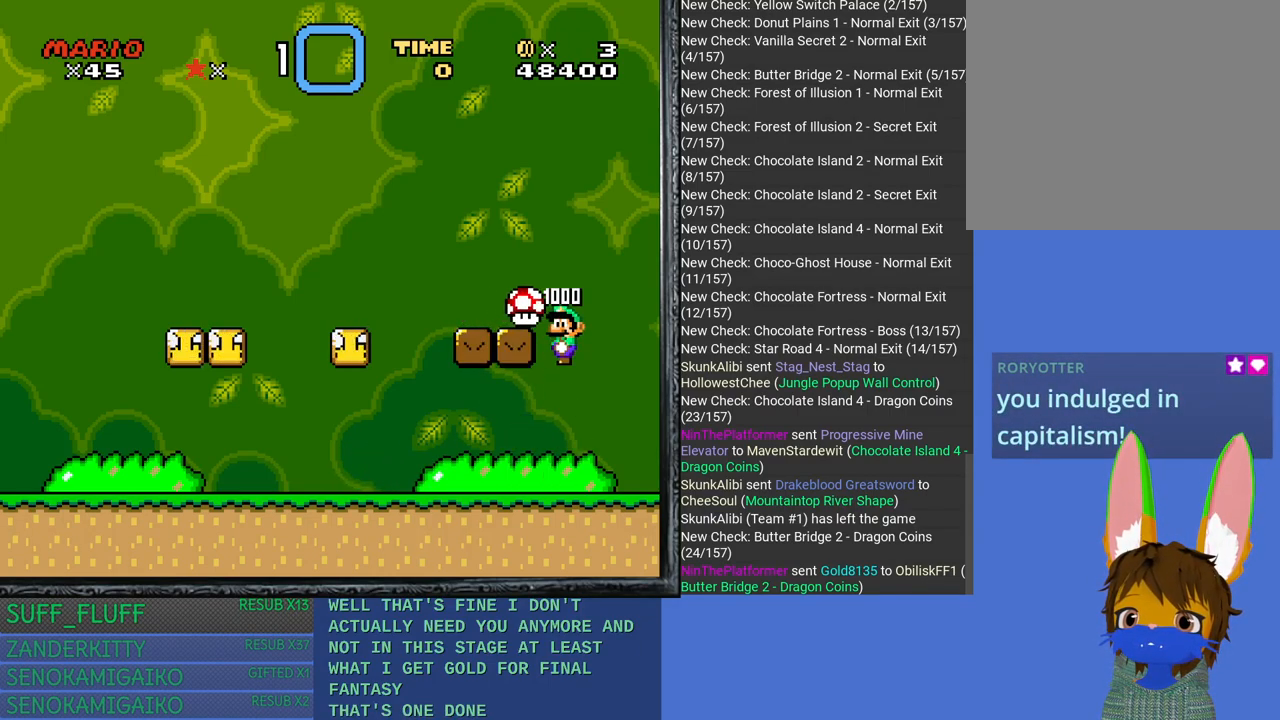
{"buttons": ["CROSS", "SQUARE"], "left_stick": "left", "right_stick": "center", "events": []}
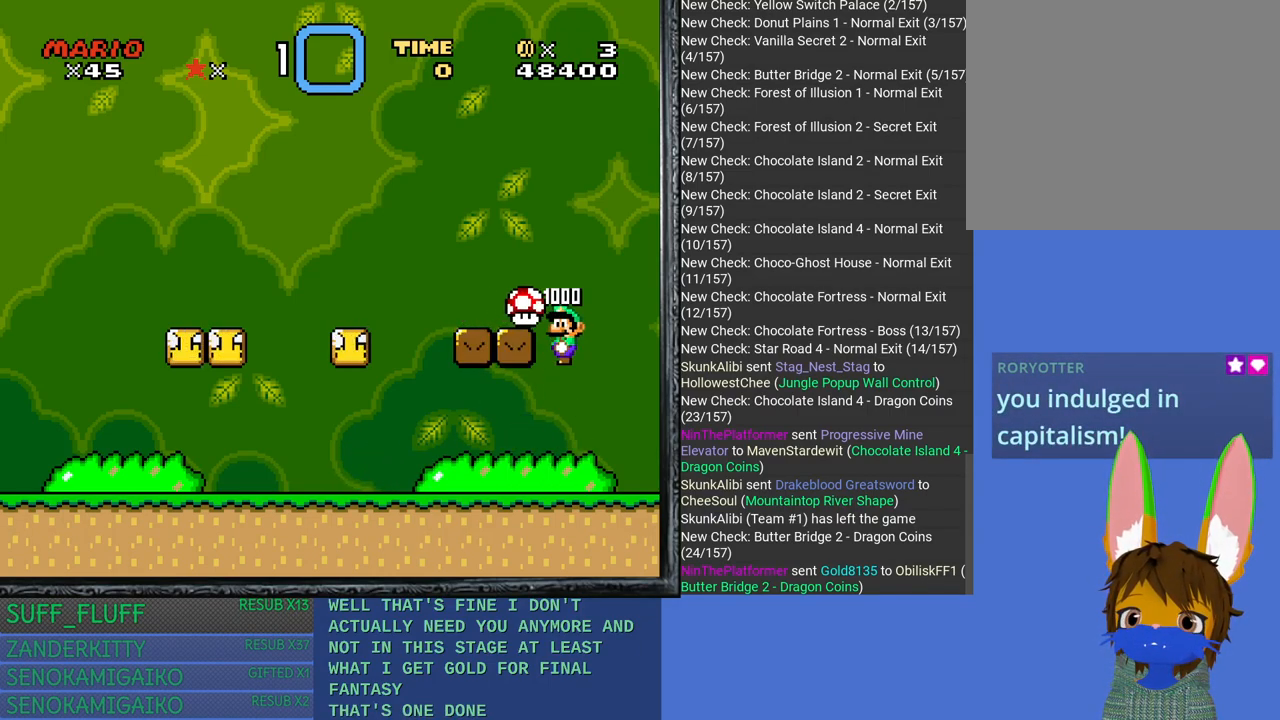
{"buttons": ["CROSS", "SQUARE"], "left_stick": "left", "right_stick": "center", "events": []}
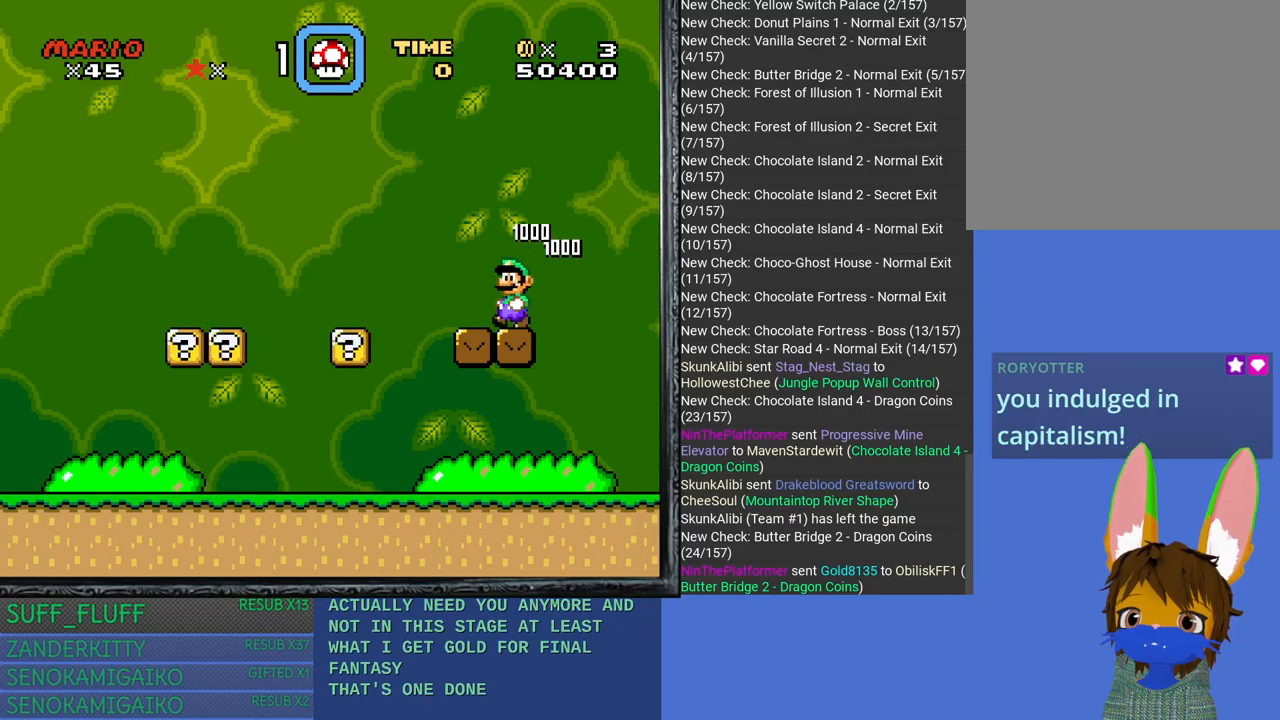
{"buttons": ["SQUARE"], "left_stick": "center", "right_stick": "center", "events": [[200, "CROSS", "up"], [283, "left_stick", "center"], [383, "left_stick", "right"], [467, "left_stick", "center"]]}
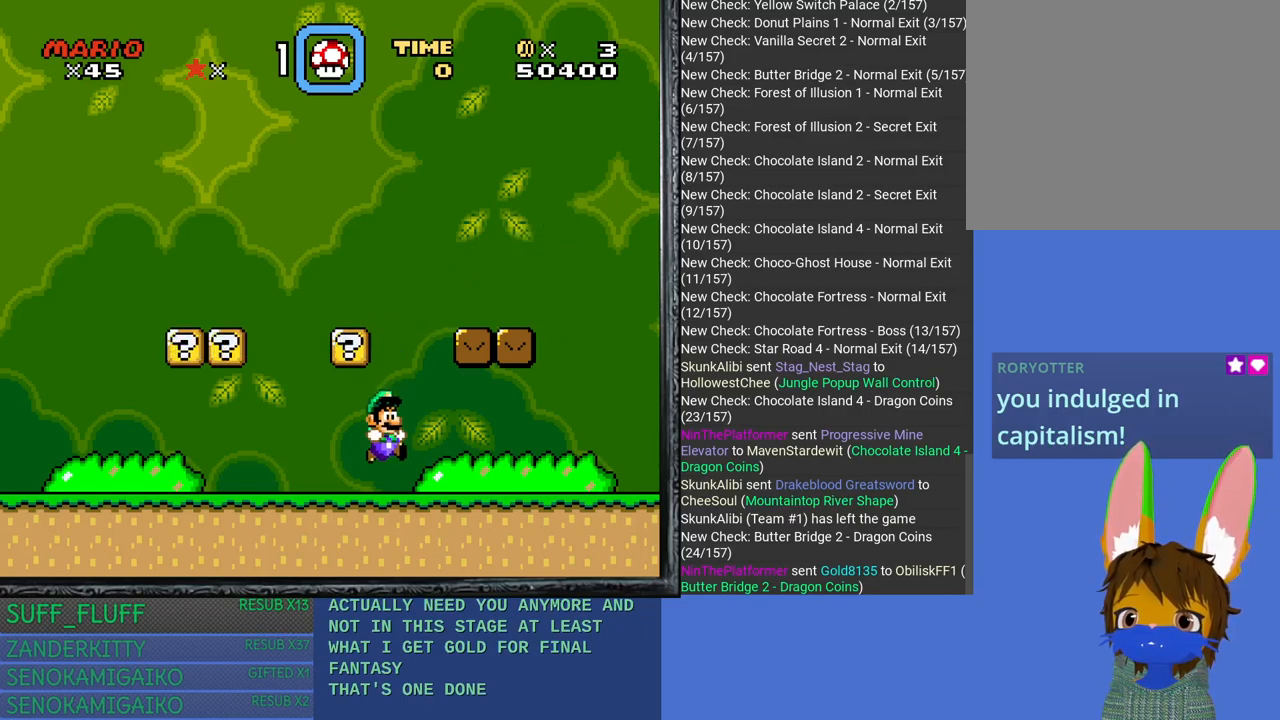
{"buttons": ["CROSS", "SQUARE"], "left_stick": "left", "right_stick": "center", "events": [[200, "left_stick", "left"], [400, "CROSS", "down"]]}
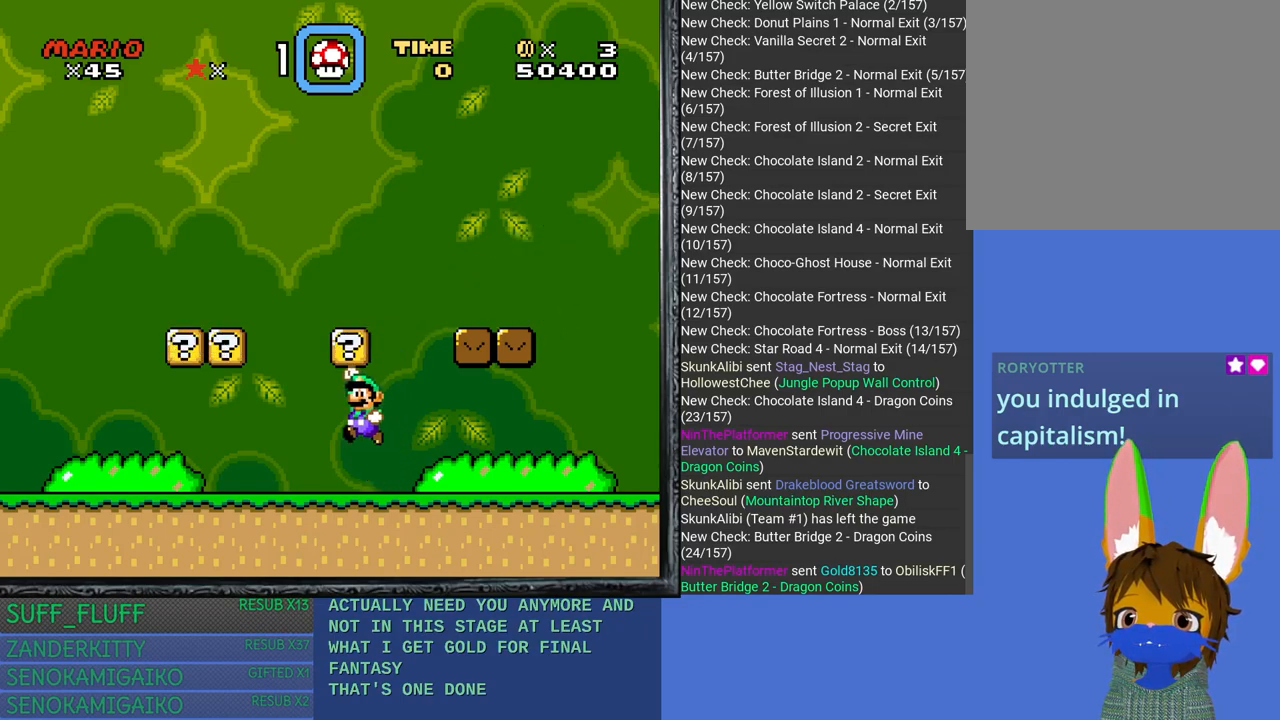
{"buttons": ["CROSS", "SQUARE"], "left_stick": "center", "right_stick": "center", "events": [[83, "left_stick", "center"], [100, "CROSS", "up"], [200, "left_stick", "right"], [400, "CROSS", "down"], [417, "left_stick", "center"]]}
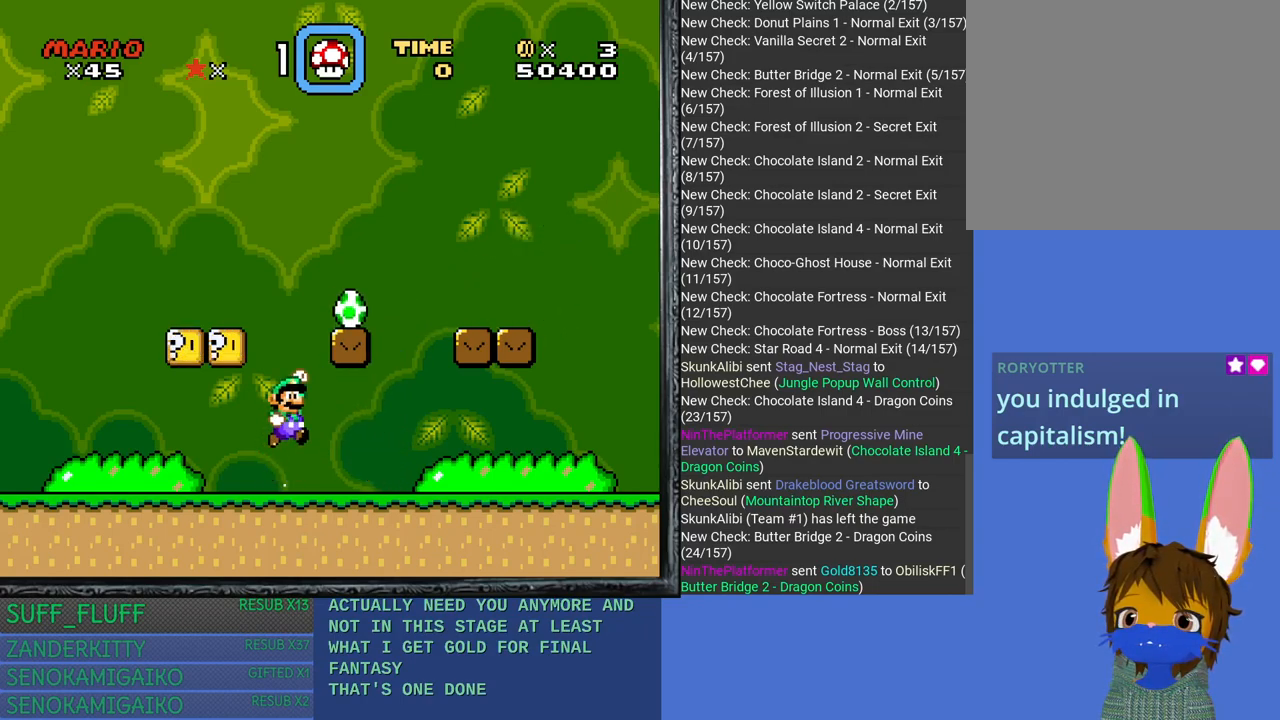
{"buttons": ["SQUARE"], "left_stick": "left", "right_stick": "center", "events": [[17, "left_stick", "right"], [383, "CROSS", "up"], [383, "left_stick", "left"]]}
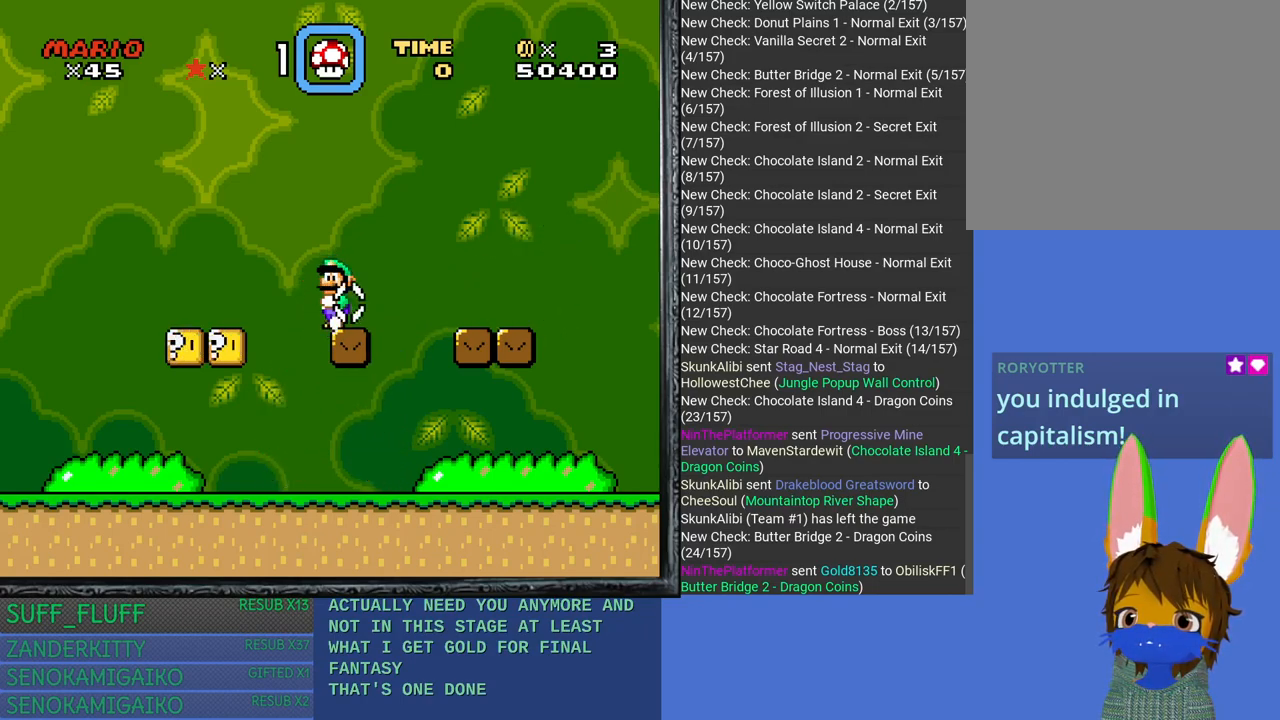
{"buttons": ["SQUARE"], "left_stick": "center", "right_stick": "center", "events": [[50, "left_stick", "center"], [83, "CROSS", "down"], [217, "left_stick", "right"], [400, "left_stick", "center"], [483, "CROSS", "up"]]}
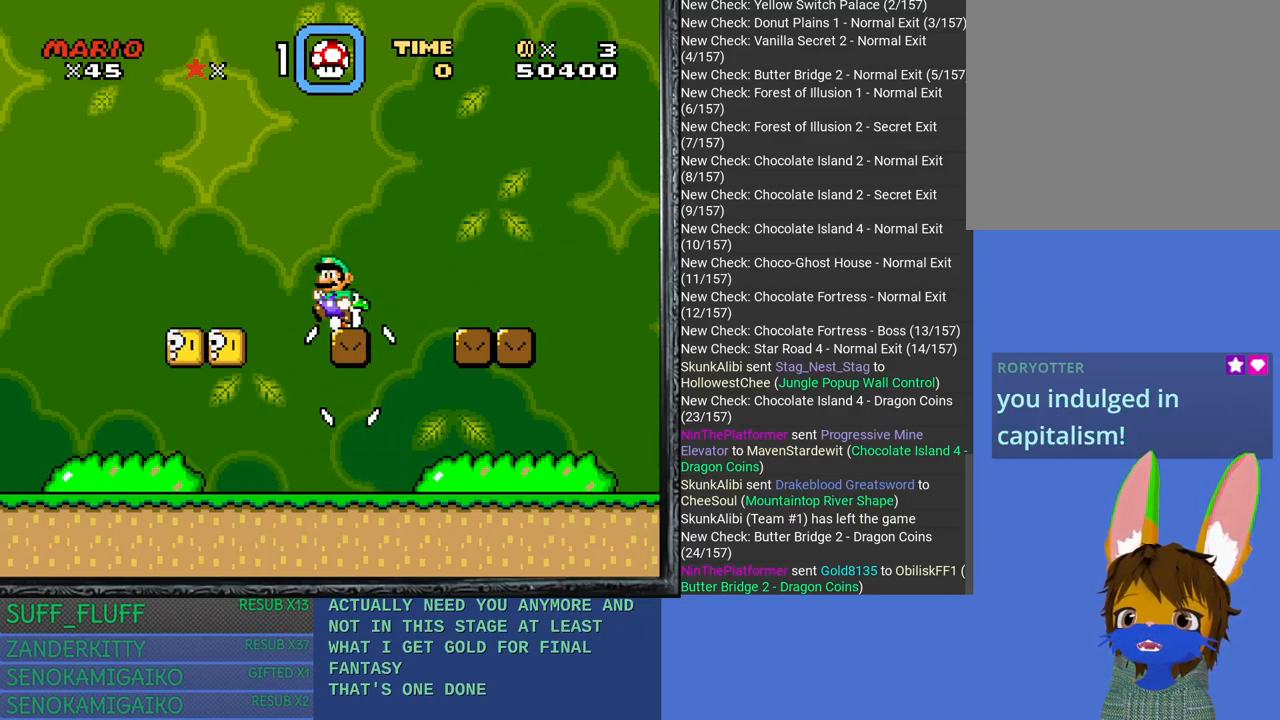
{"buttons": ["CROSS", "SQUARE"], "left_stick": "center", "right_stick": "center", "events": [[100, "CROSS", "down"]]}
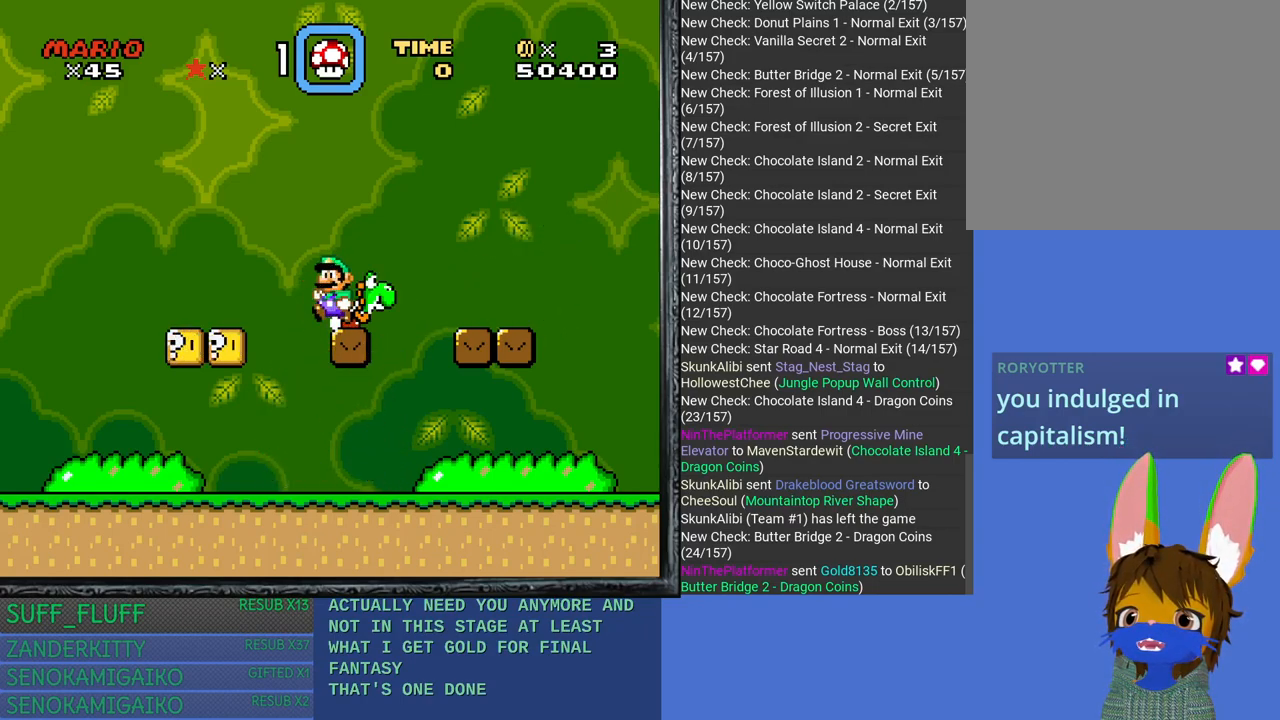
{"buttons": ["CROSS", "SQUARE"], "left_stick": "center", "right_stick": "center", "events": [[67, "left_stick", "right"], [200, "left_stick", "center"]]}
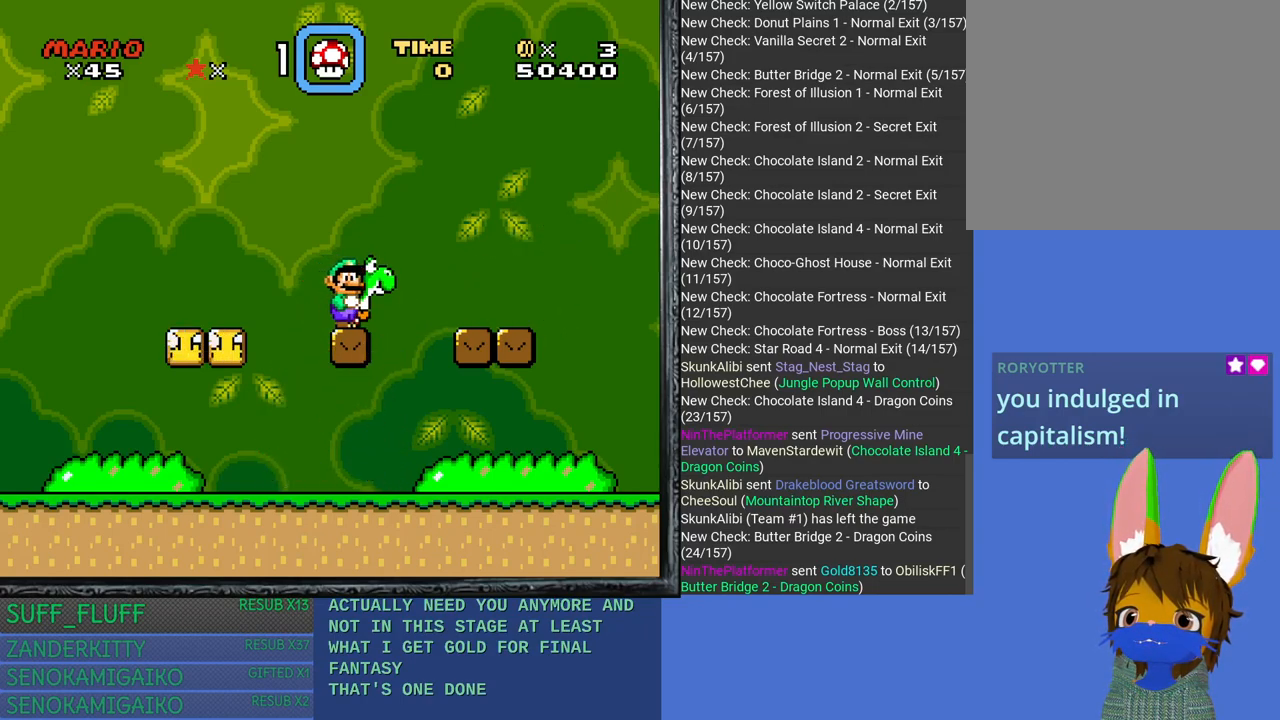
{"buttons": [], "left_stick": "center", "right_stick": "center", "events": [[33, "CROSS", "up"], [150, "CROSS", "down"], [283, "CROSS", "up"], [367, "SQUARE", "up"]]}
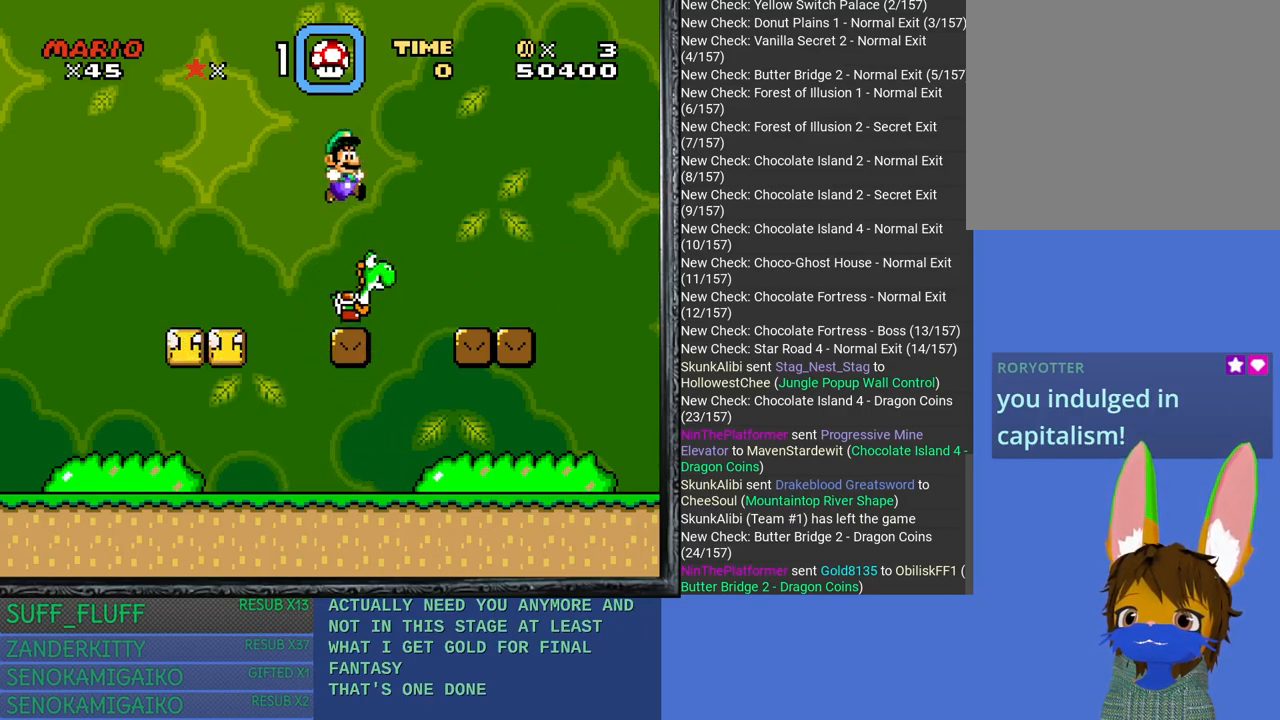
{"buttons": ["SQUARE"], "left_stick": "right", "right_stick": "center", "events": [[67, "SQUARE", "down"], [167, "left_stick", "right"], [317, "CROSS", "down"], [433, "CROSS", "up"]]}
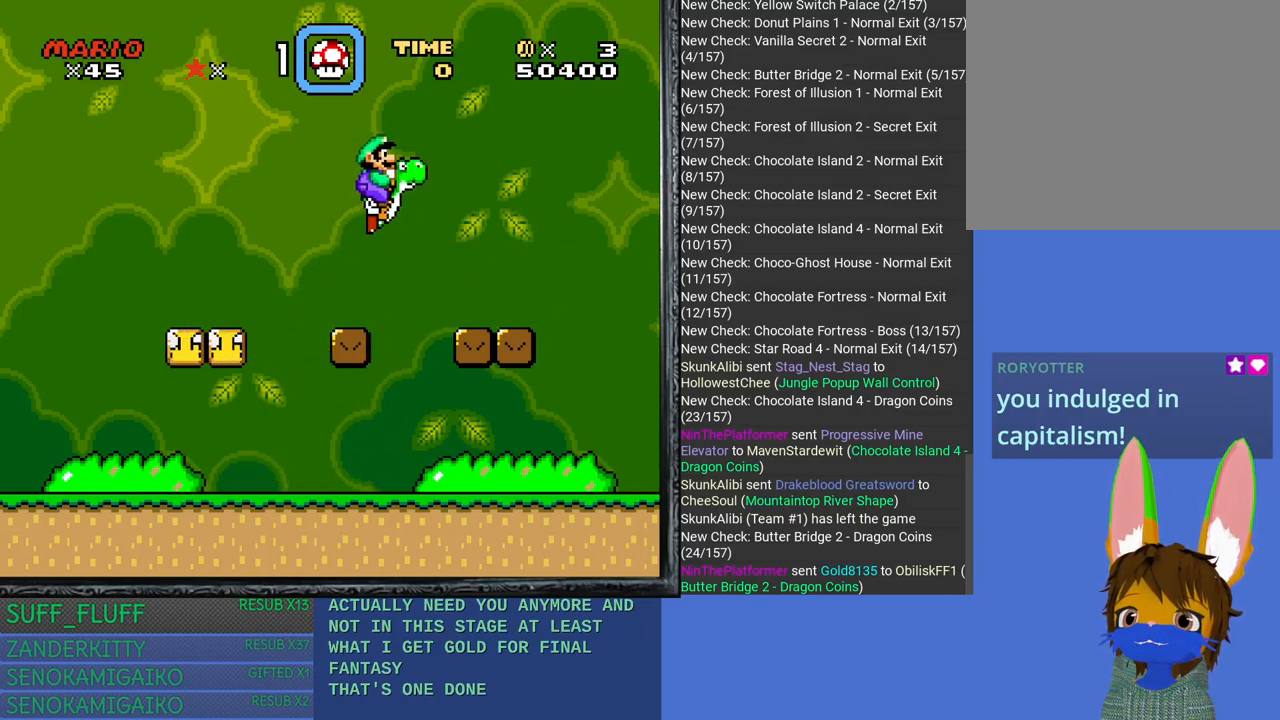
{"buttons": ["CROSS", "SQUARE"], "left_stick": "right", "right_stick": "center", "events": [[17, "SQUARE", "up"], [283, "SQUARE", "down"], [383, "left_stick", "center"], [467, "CROSS", "down"], [483, "left_stick", "right"]]}
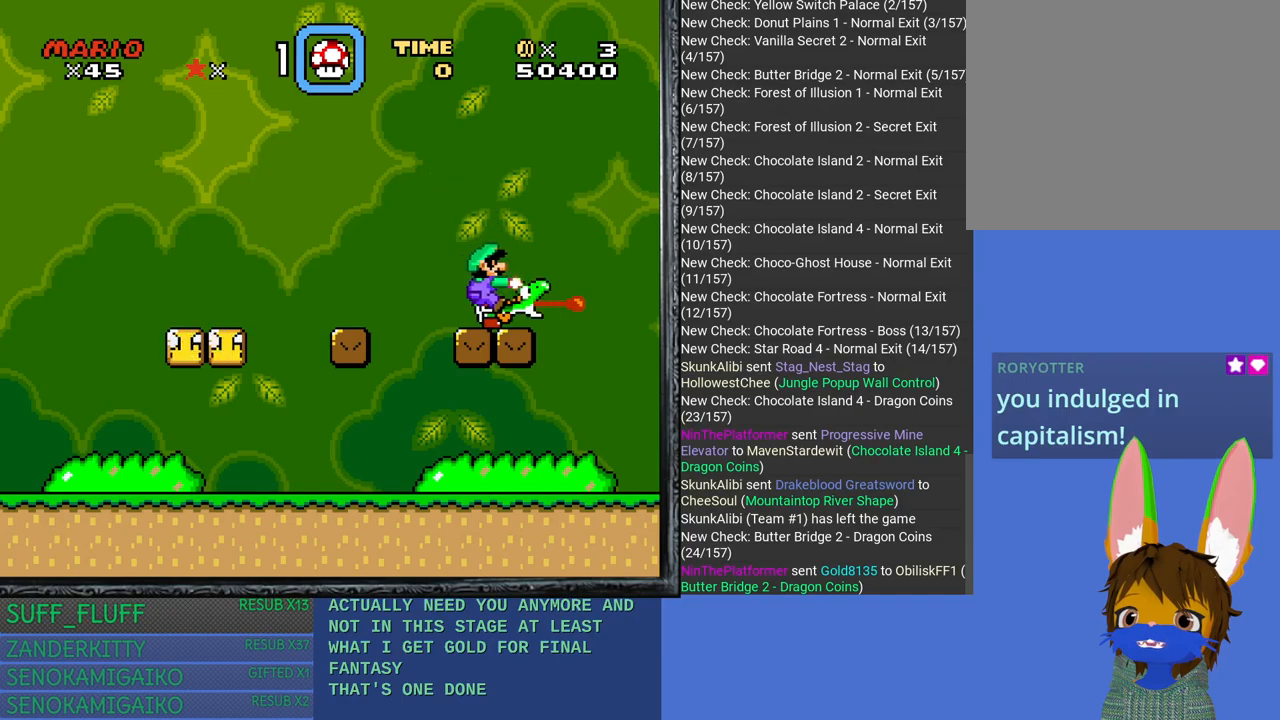
{"buttons": ["CROSS", "SQUARE"], "left_stick": "right", "right_stick": "center", "events": []}